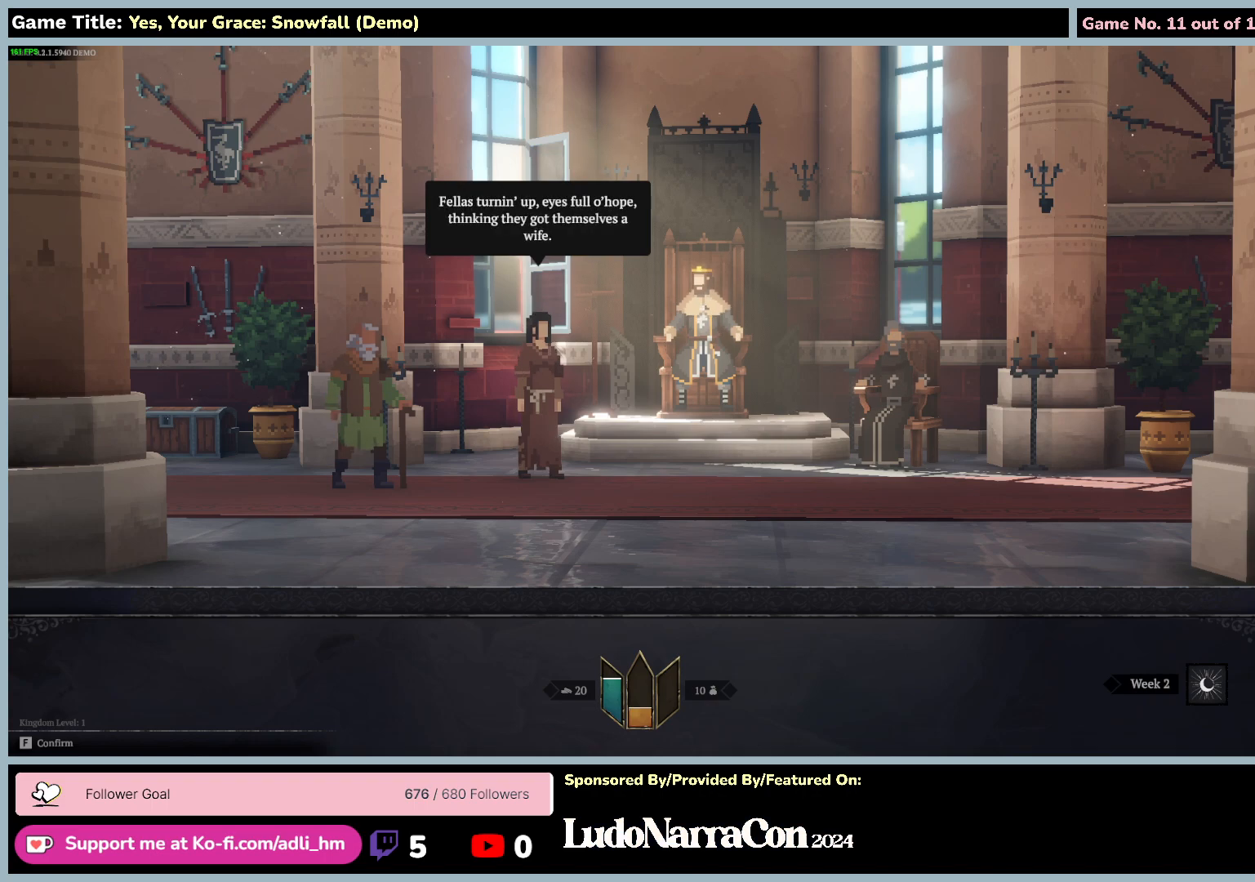
Gameplay with keyboard and mouse; each line is a JSON object with the keys and mouse buttons held at the frame after it. "events" lists presses ("down") and releases ("up") of "0", "1", "2", "3", "4", "5", "6", "7", "8", "9", "a", "alt", "b", "c", "caps_lock", "ctrl", "d", "down", "e", "escape", "f", "f1", "f2", "f3", "f4", "f5", "f6", "f7", "f8", "g", "h", "i", "j", "k", "l", "left", "m", "n", "o", "p", "q", "r", "return", "right", "s", "shift", "space", "t", "tab", "tilde", "u", "up", "v", "w", "x", "y", "z", "mouse_left", "mouse_wheel" and "mouse_right" between this image and that frame as [ms after this image, input, new state], when the widget could be followed in between. "mouse_left", "mouse_wheel", "mouse_right" = the "left", "wheel", "right" buttons of the "mouse" list. No other keys are recorded. "wheel" means that the mouse wheel is clicked or scrolled. Mouse movement is not recorded.
{"keys": [], "mouse": [], "events": []}
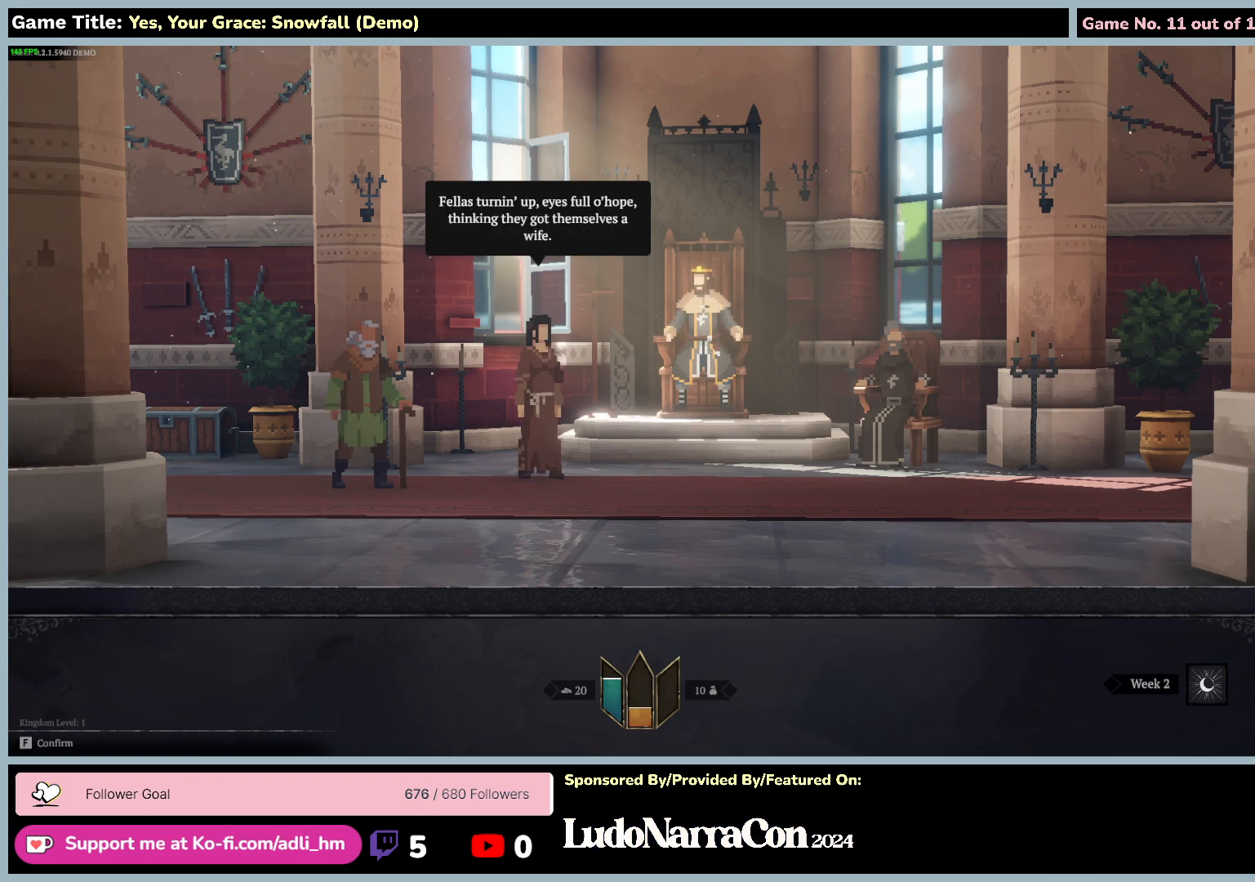
{"keys": [], "mouse": [], "events": []}
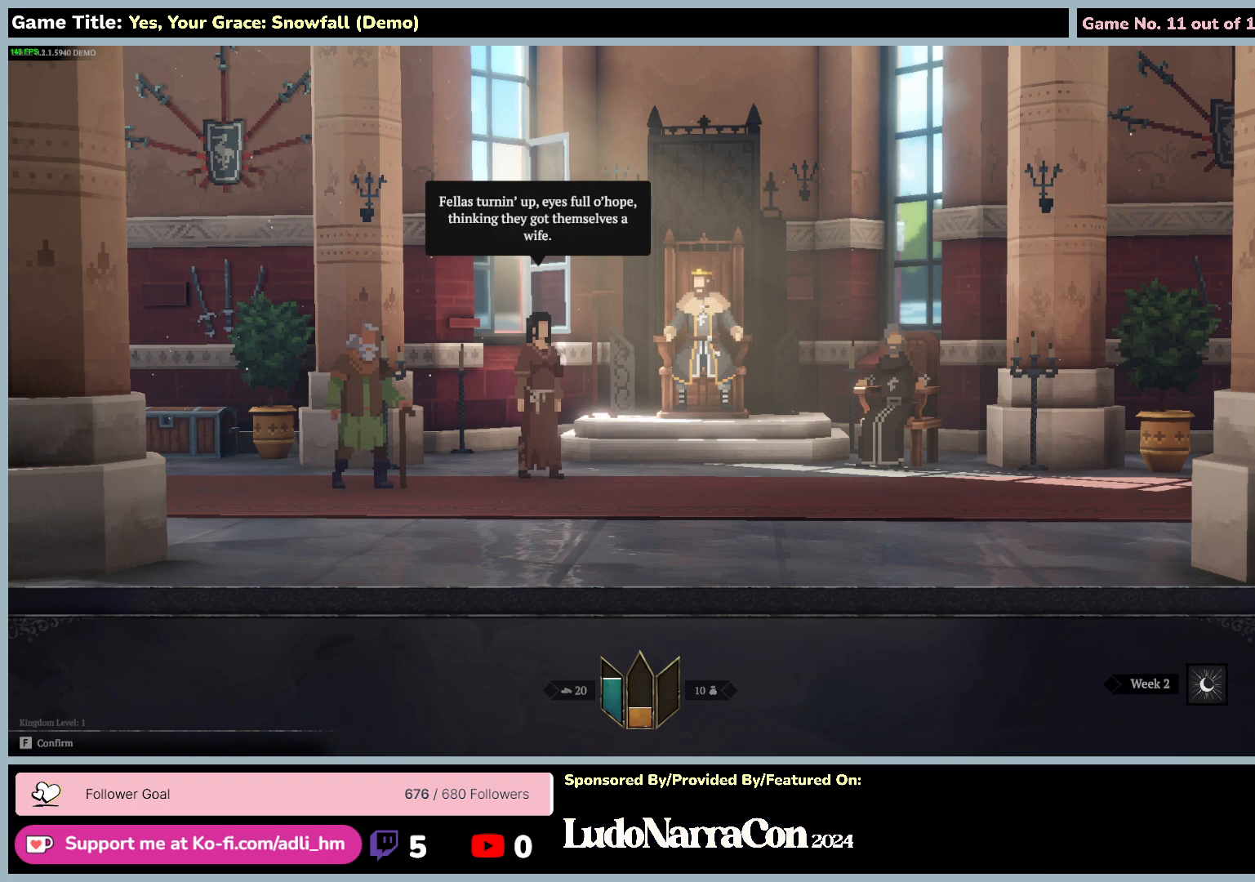
{"keys": ["f"], "mouse": [], "events": [[434, "f", "down"]]}
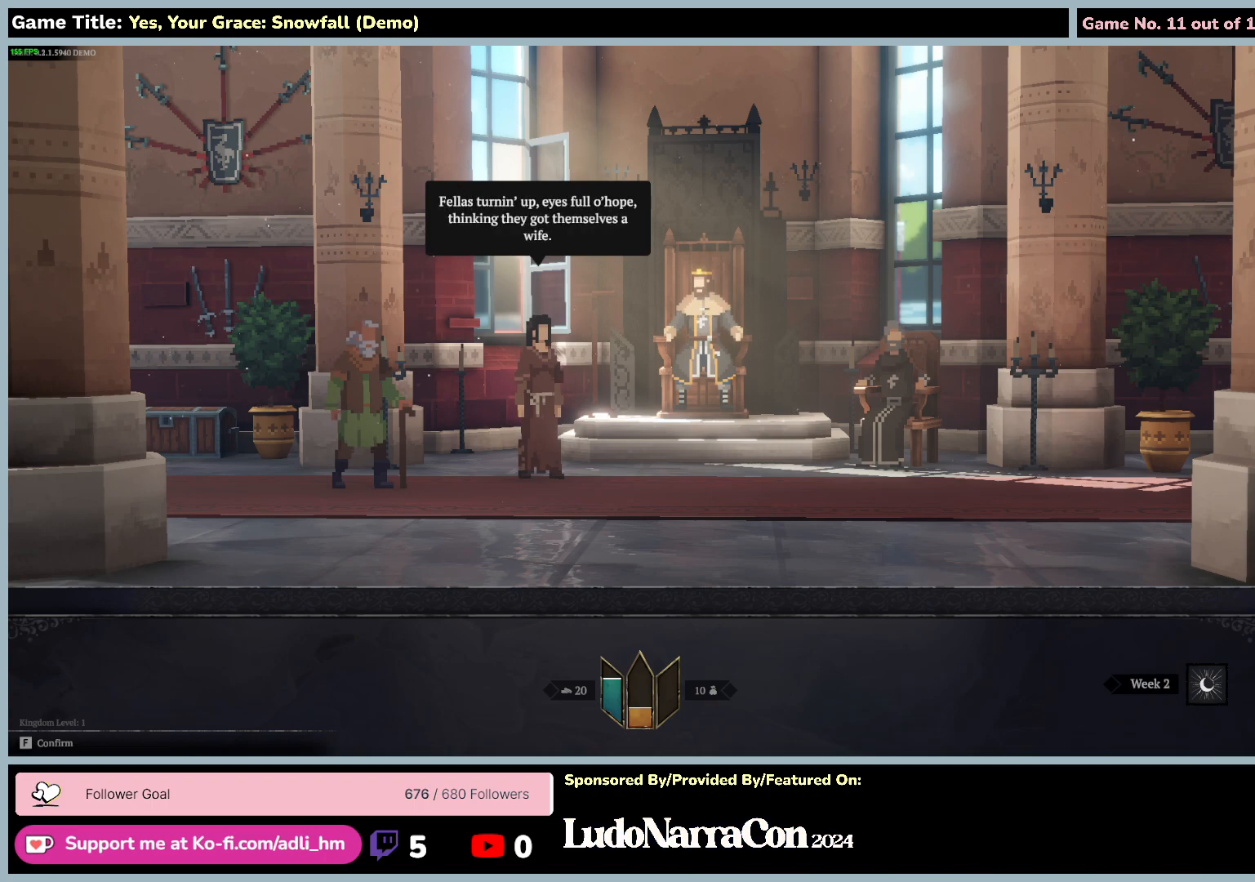
{"keys": [], "mouse": [], "events": [[417, "f", "up"]]}
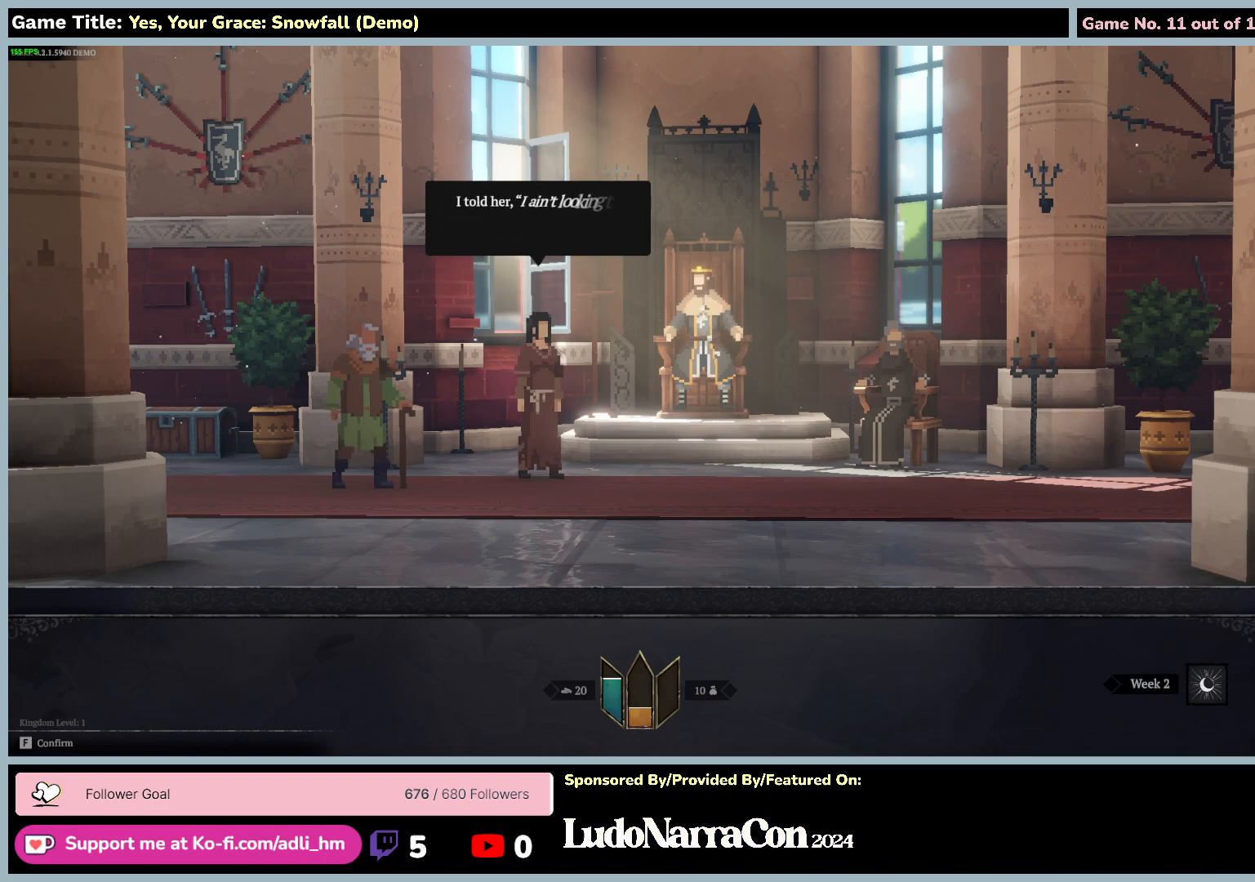
{"keys": [], "mouse": [], "events": []}
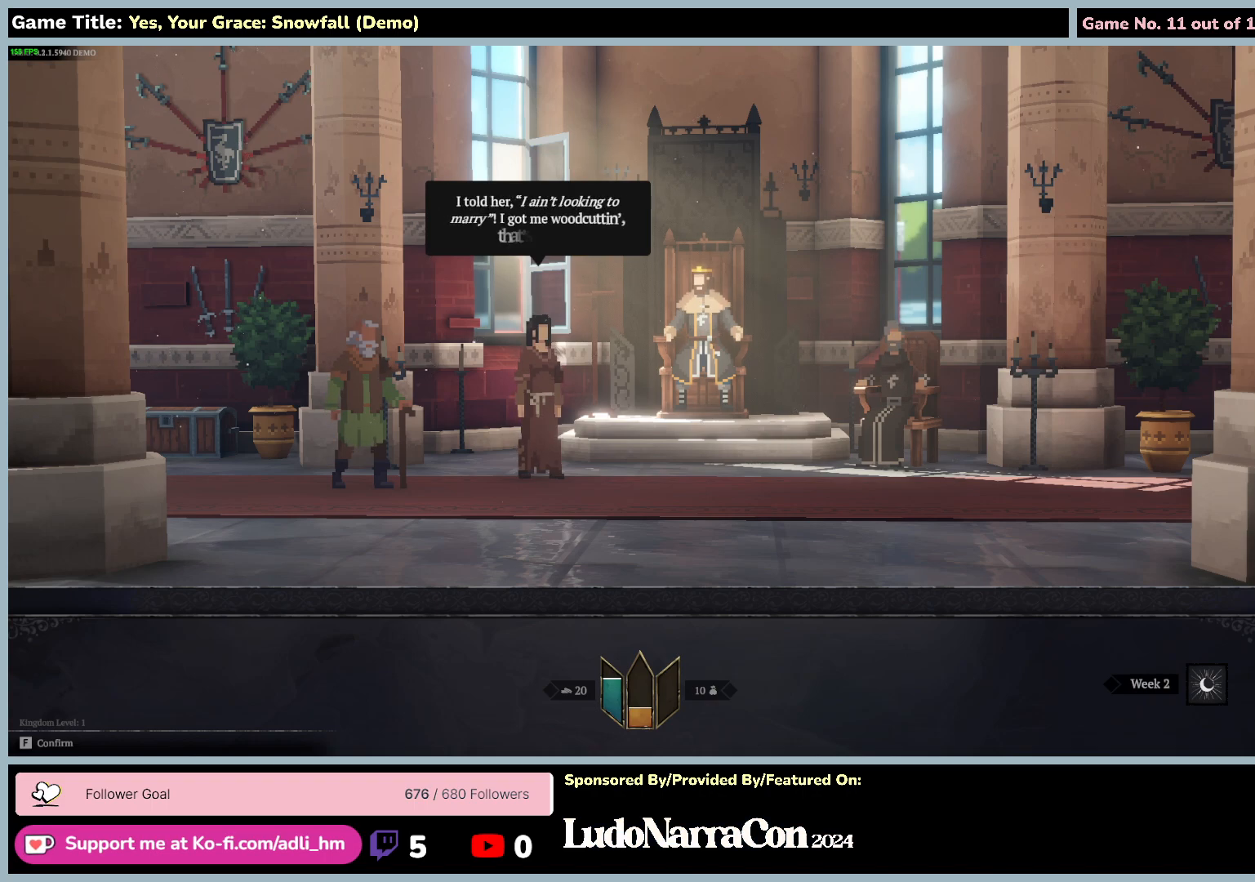
{"keys": [], "mouse": [], "events": []}
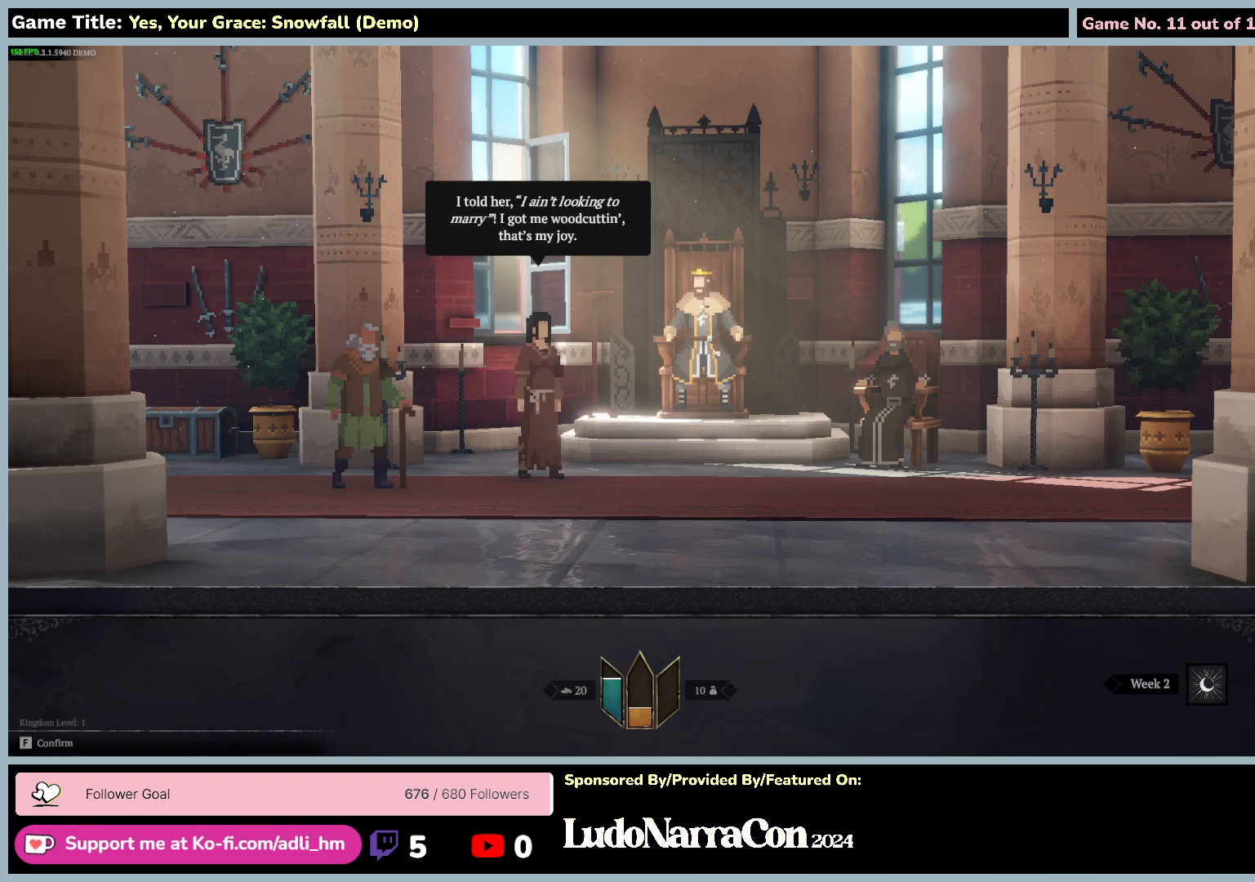
{"keys": [], "mouse": [], "events": []}
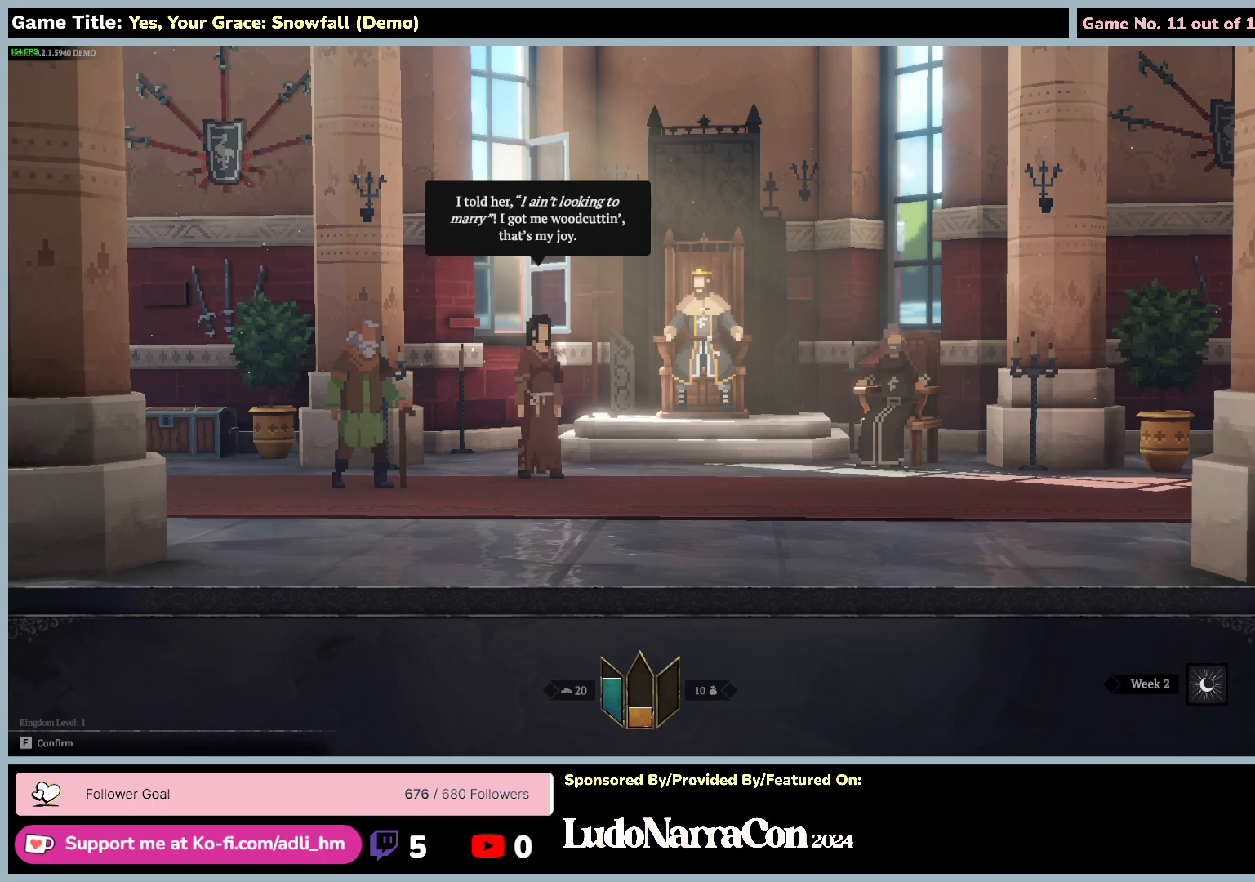
{"keys": ["f"], "mouse": [], "events": [[450, "f", "down"]]}
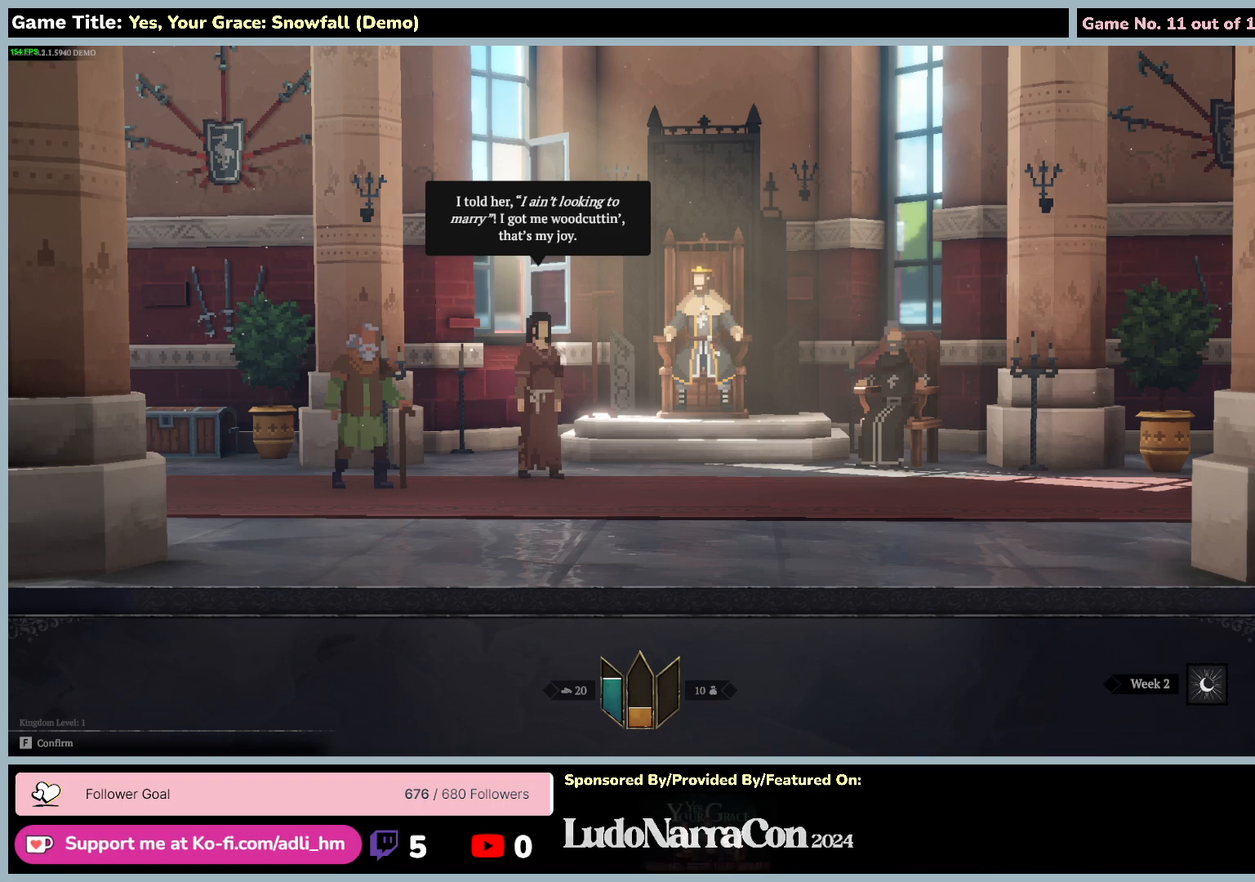
{"keys": [], "mouse": [], "events": [[484, "f", "up"]]}
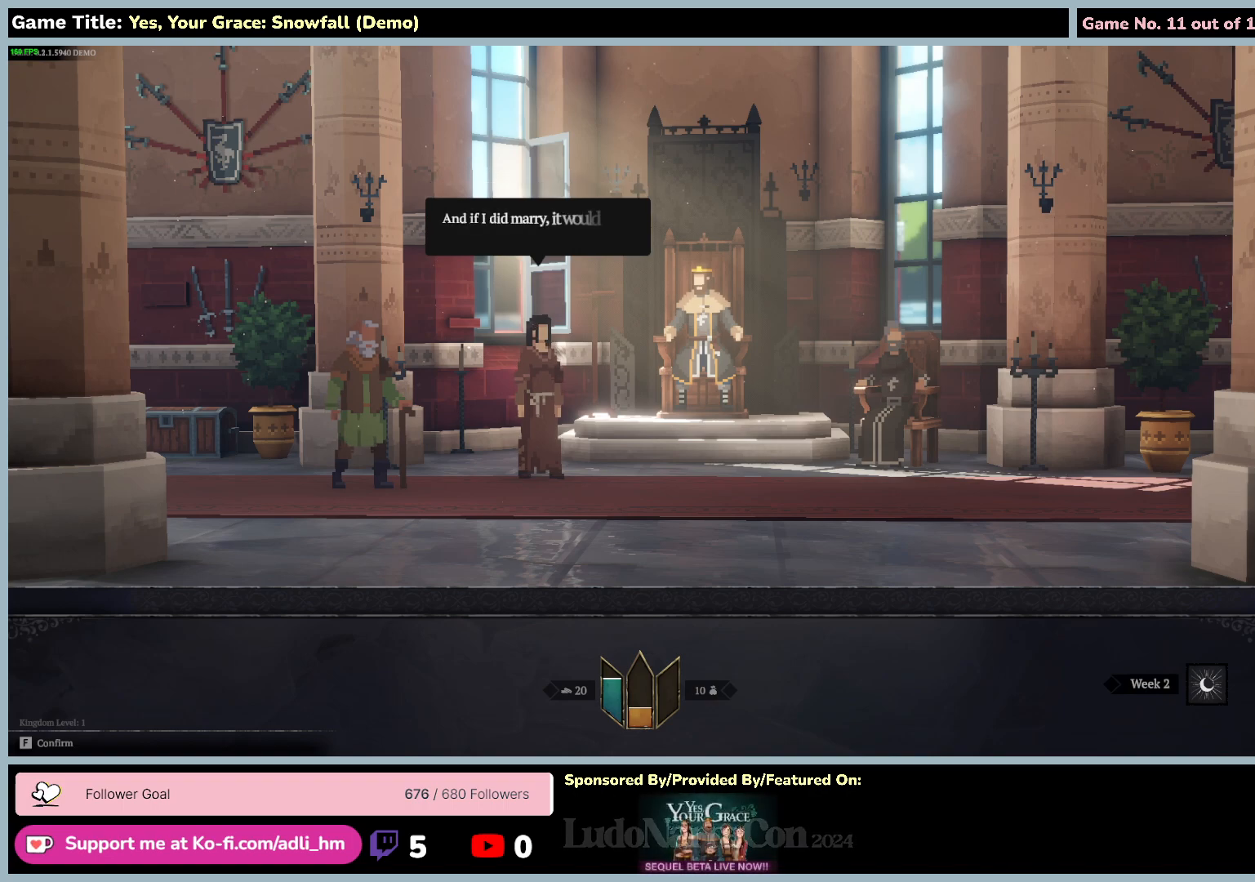
{"keys": [], "mouse": [], "events": []}
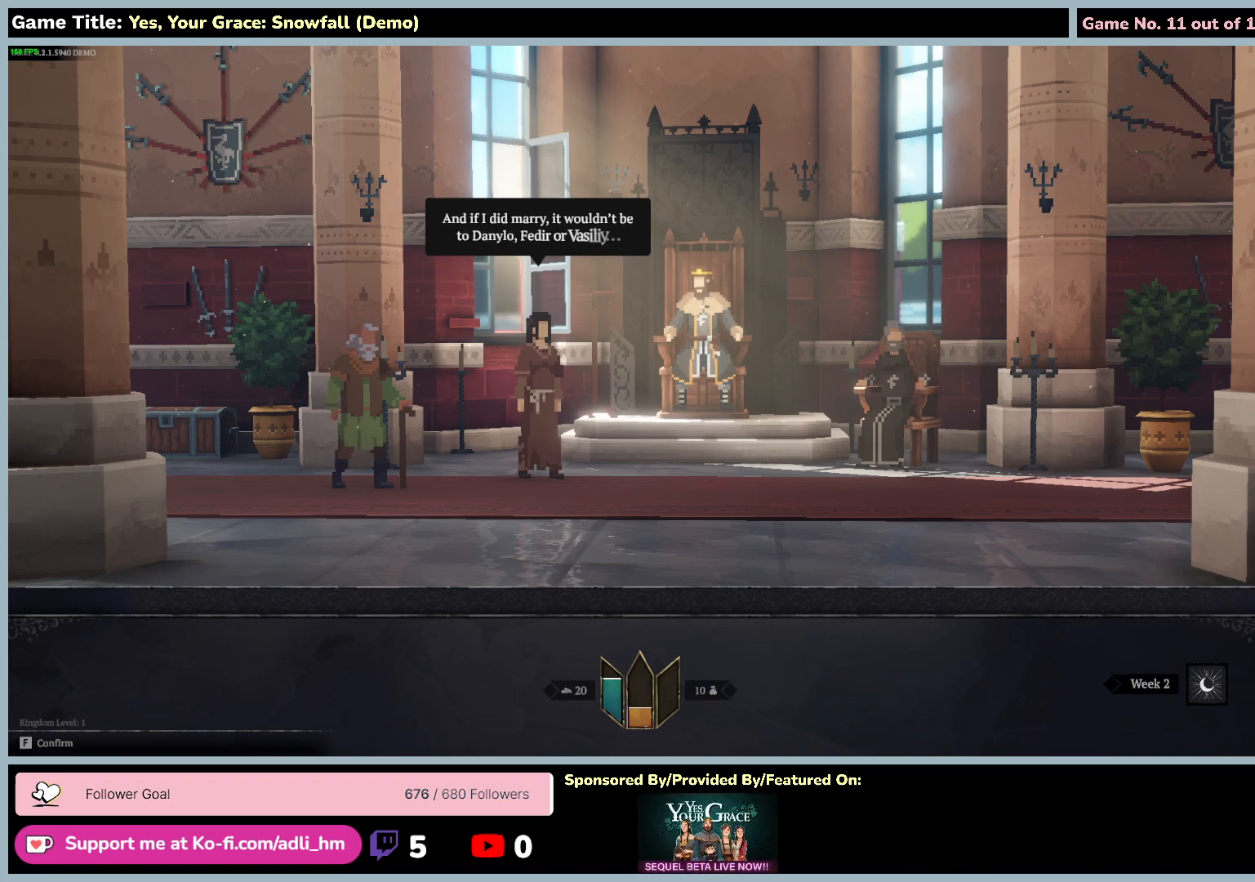
{"keys": [], "mouse": [], "events": []}
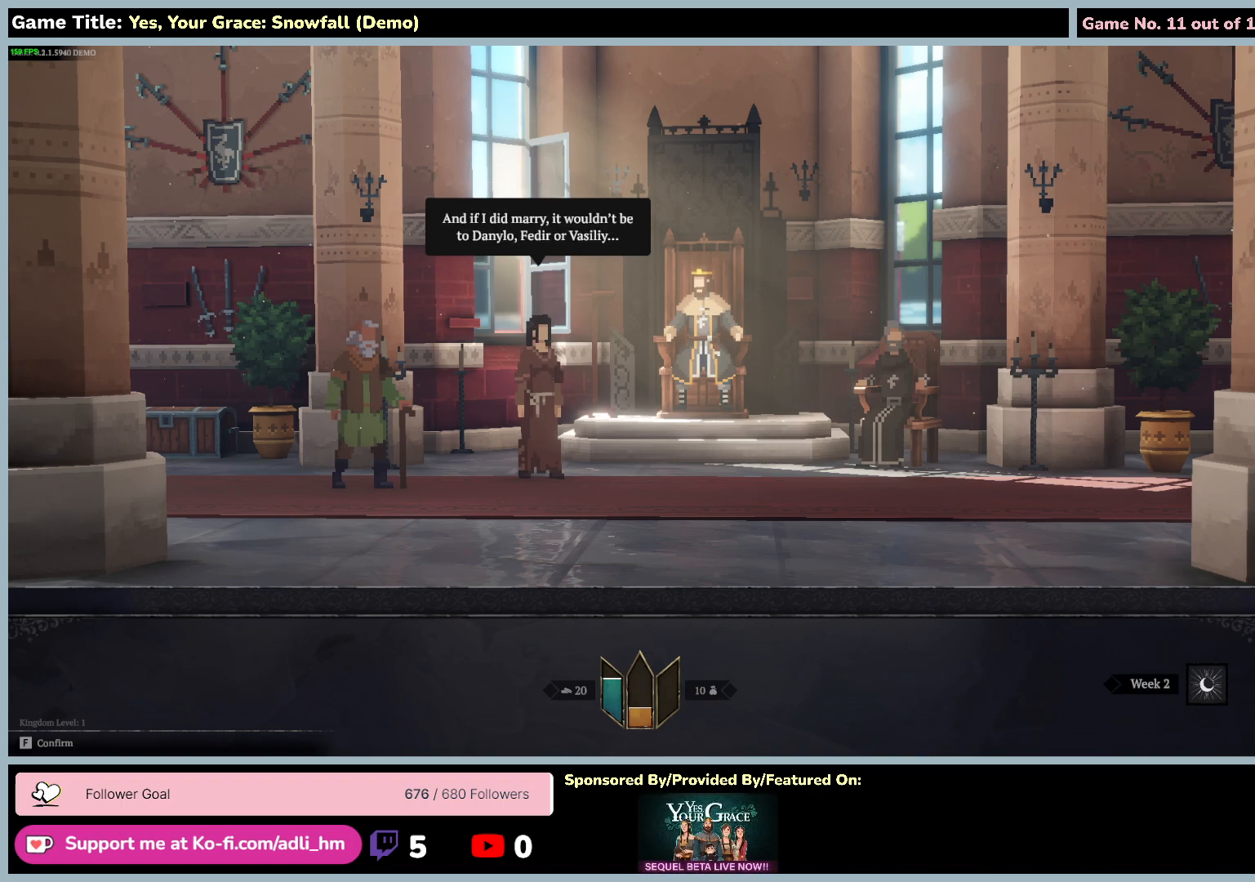
{"keys": [], "mouse": [], "events": []}
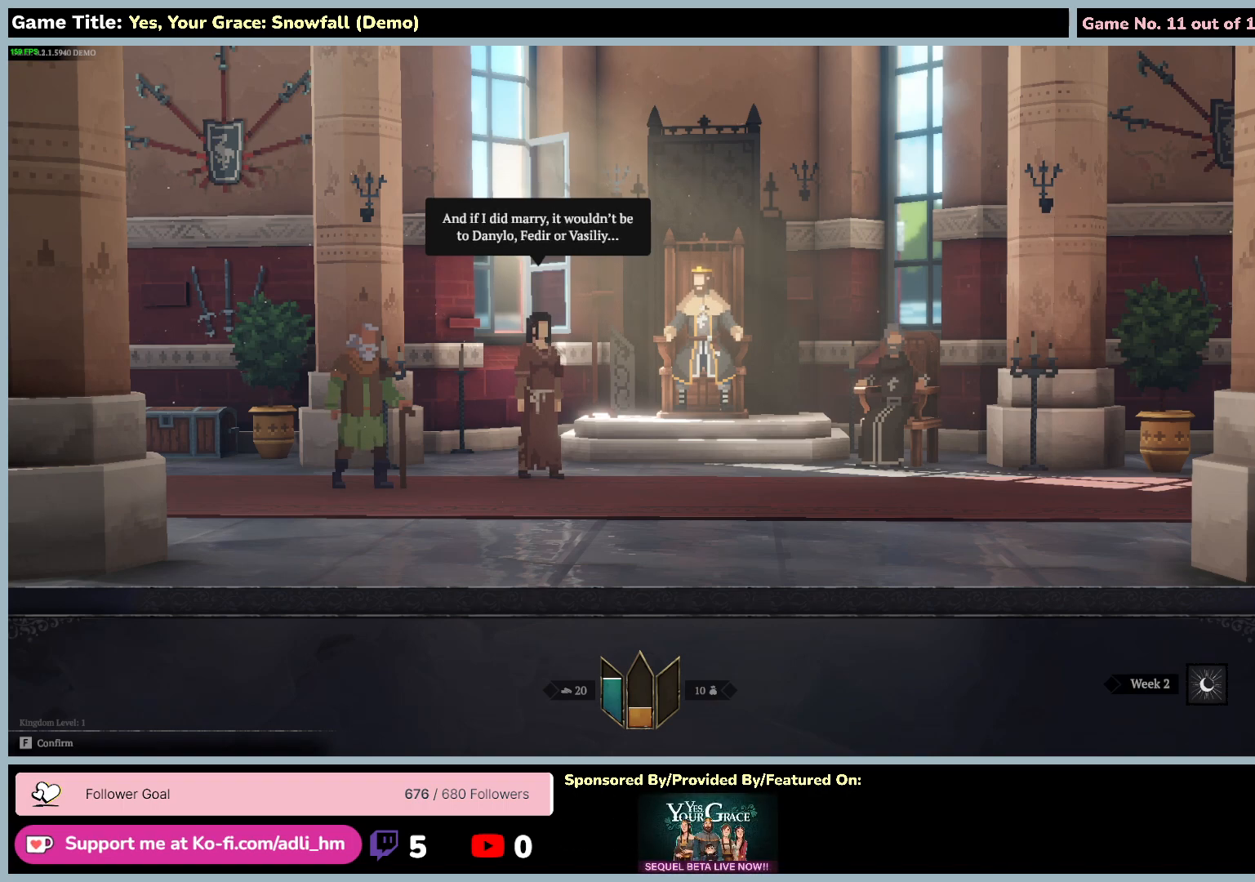
{"keys": ["f"], "mouse": [], "events": [[384, "f", "down"]]}
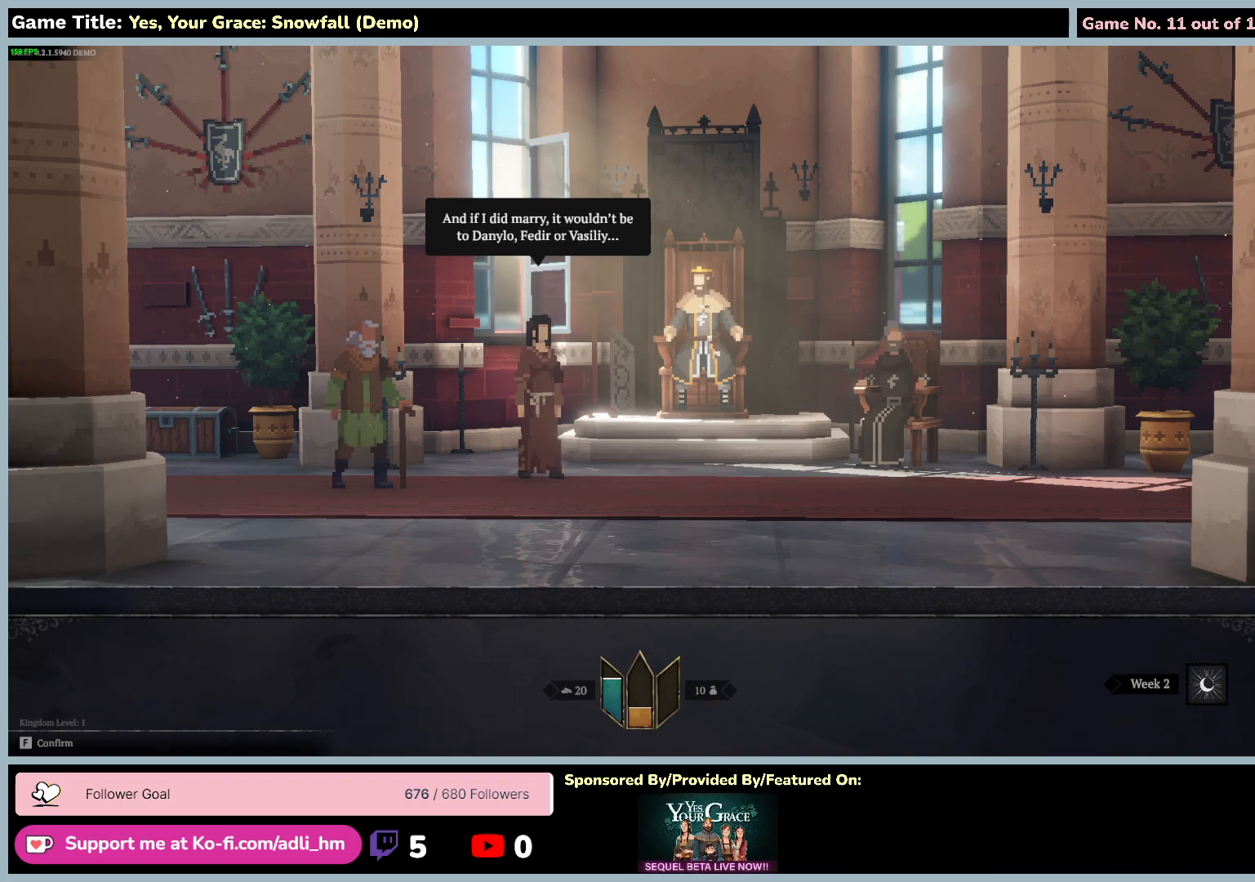
{"keys": [], "mouse": [], "events": [[384, "f", "up"]]}
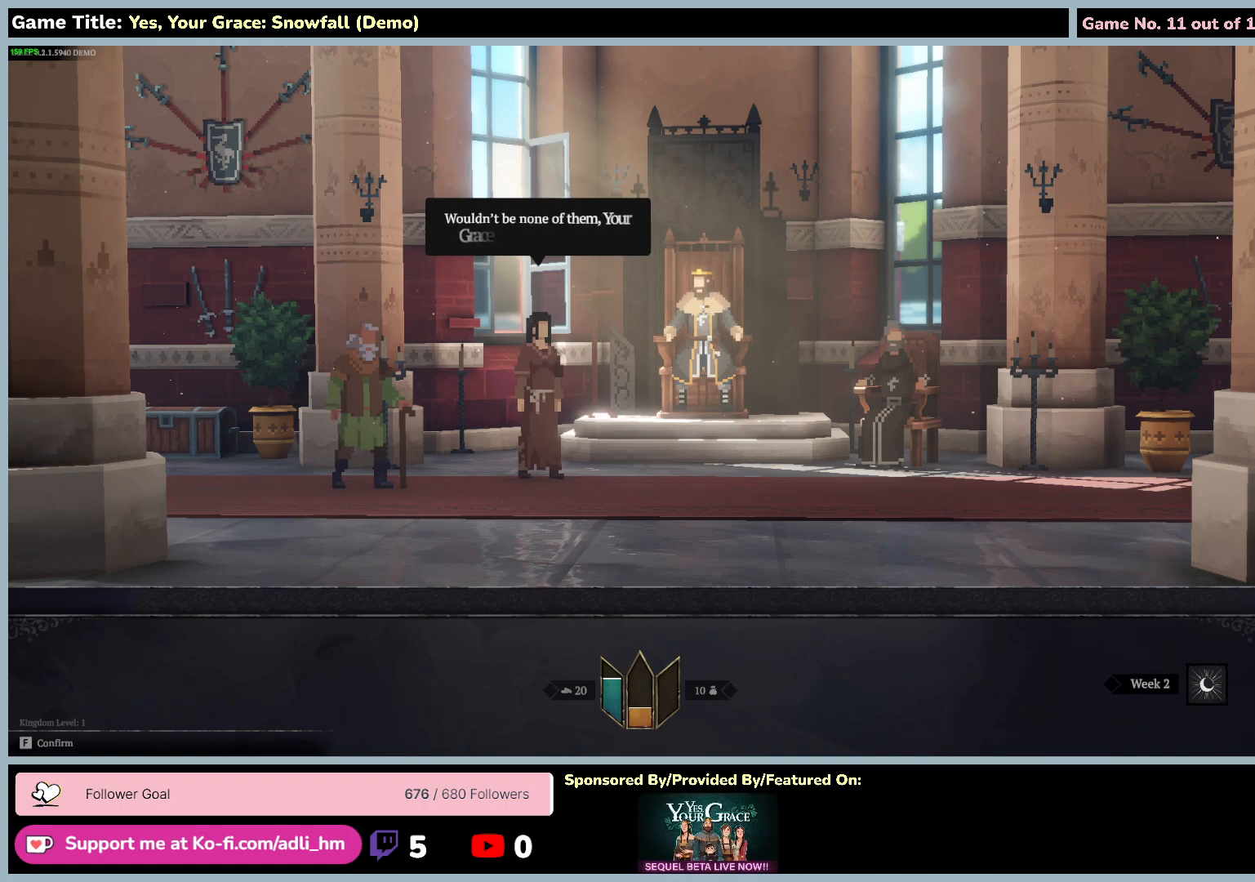
{"keys": [], "mouse": [], "events": []}
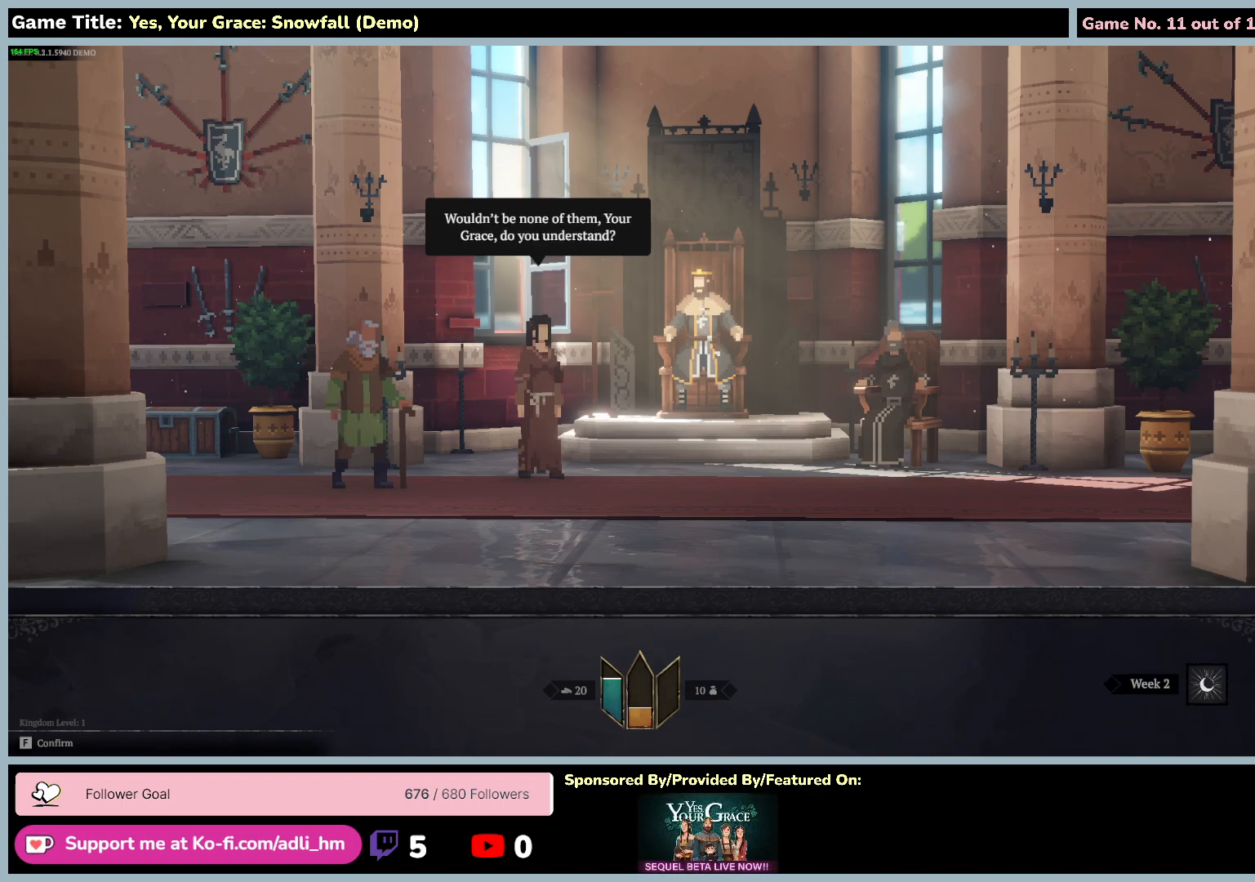
{"keys": ["f"], "mouse": [], "events": [[367, "f", "down"]]}
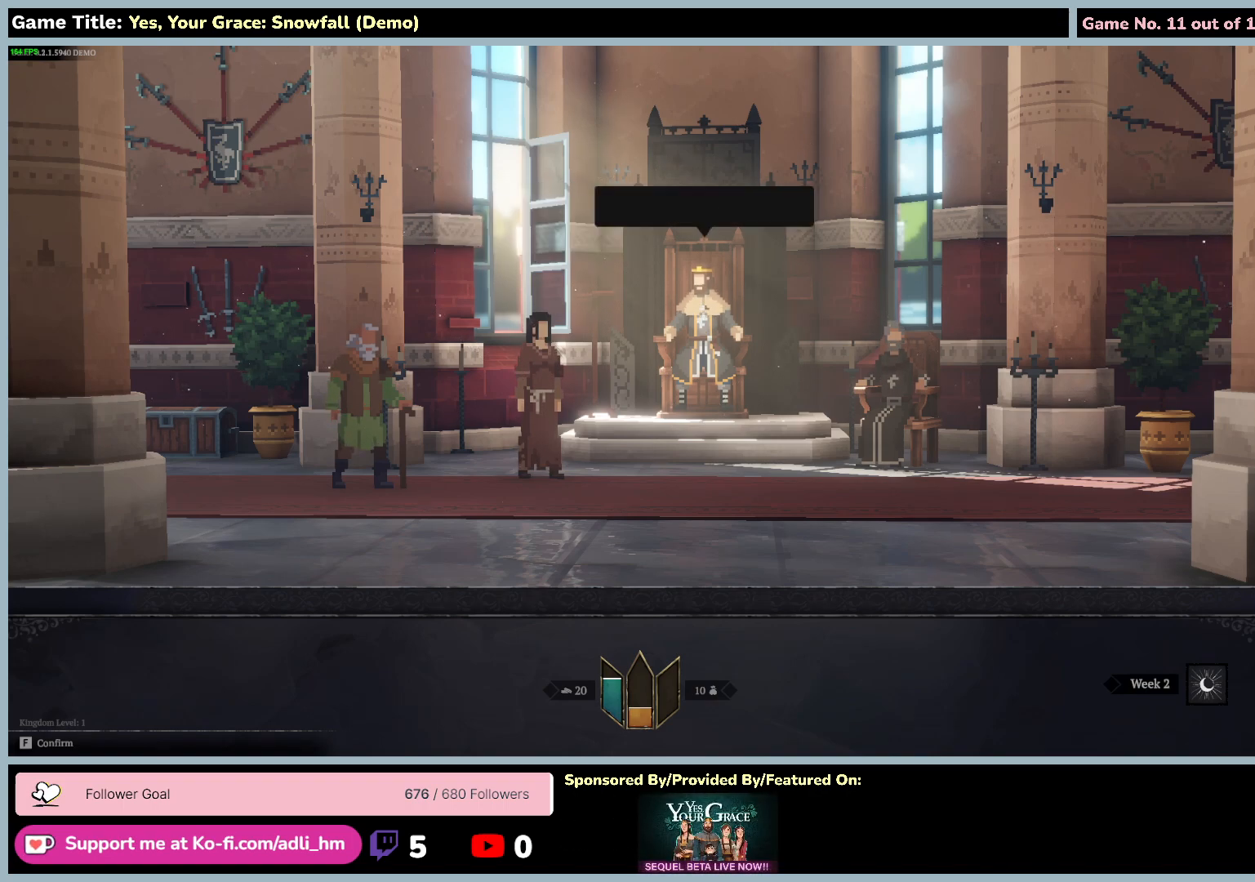
{"keys": [], "mouse": [], "events": [[334, "f", "up"]]}
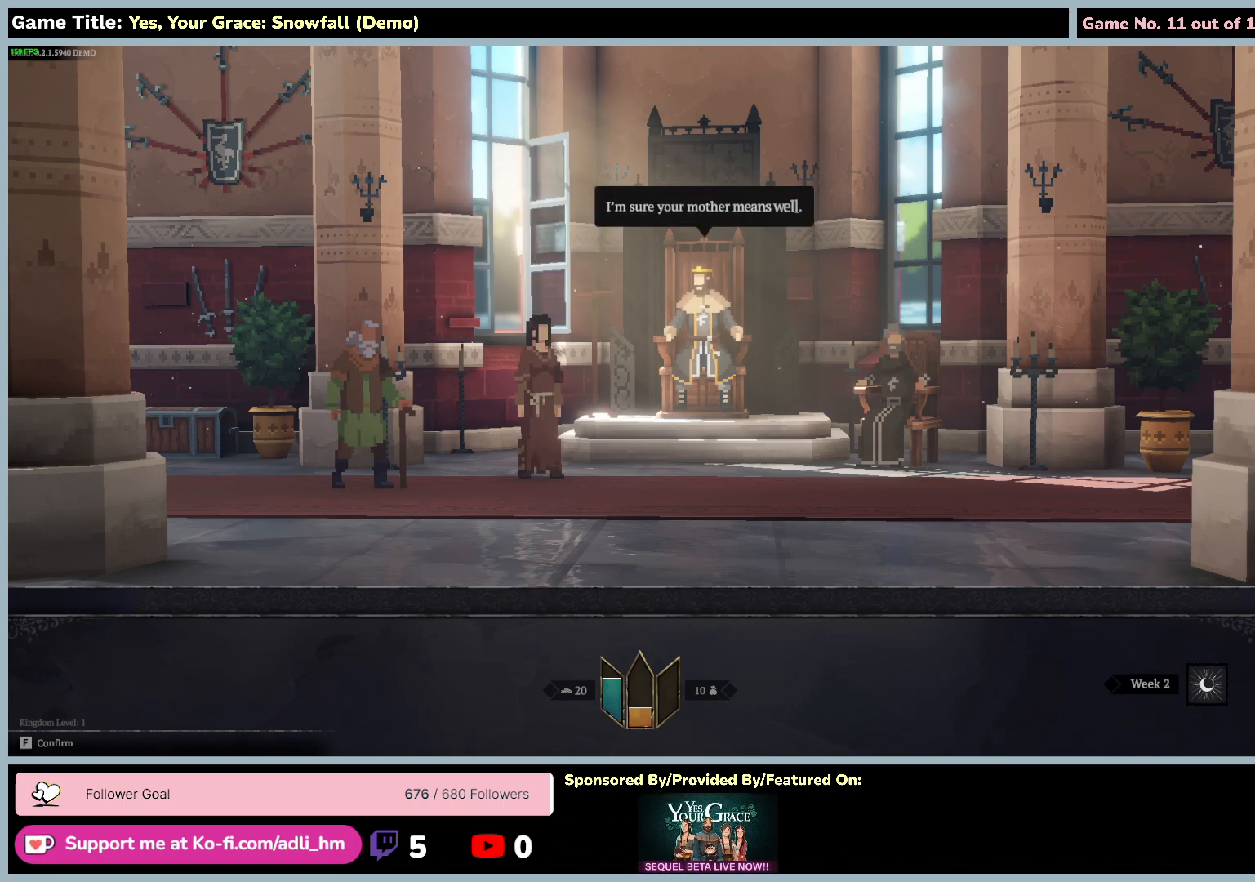
{"keys": [], "mouse": [], "events": []}
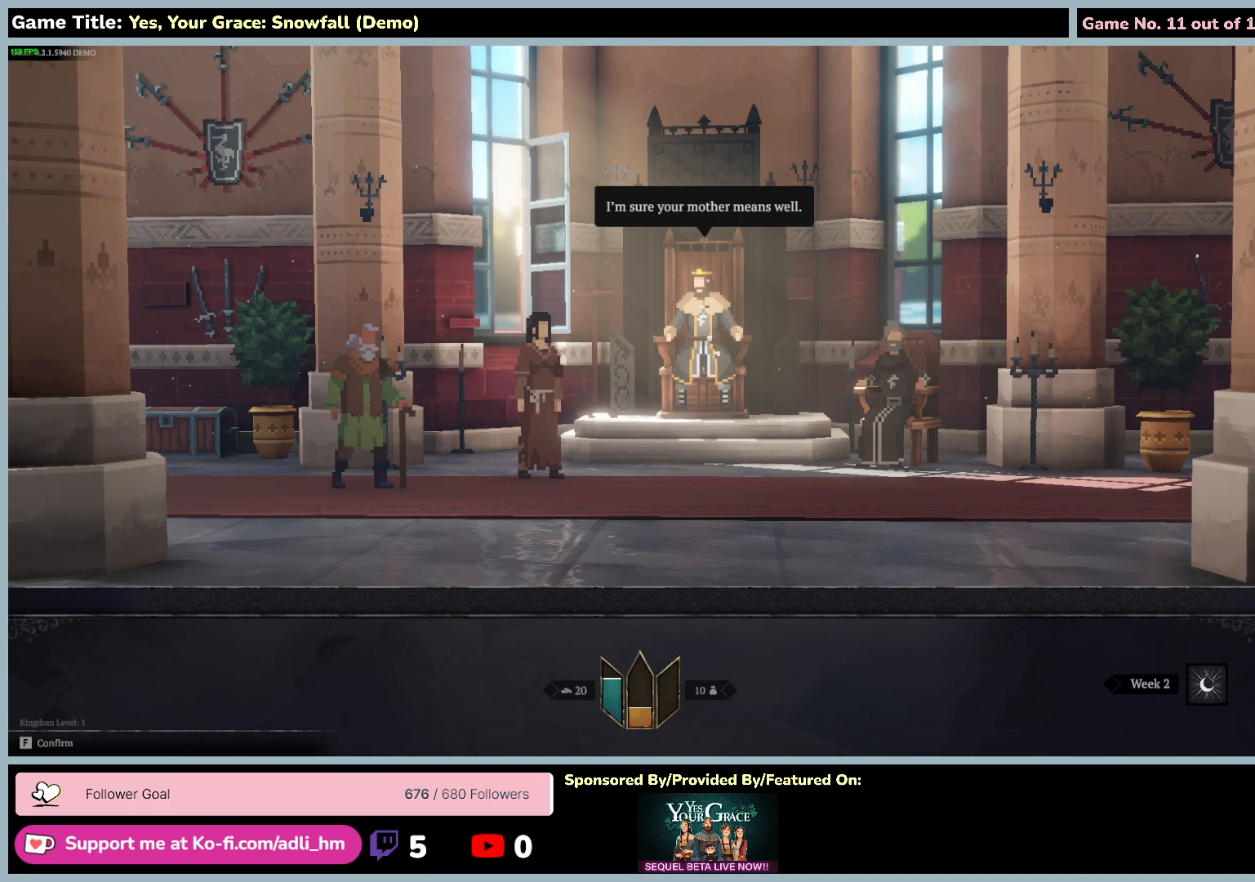
{"keys": ["f"], "mouse": [], "events": [[84, "f", "down"]]}
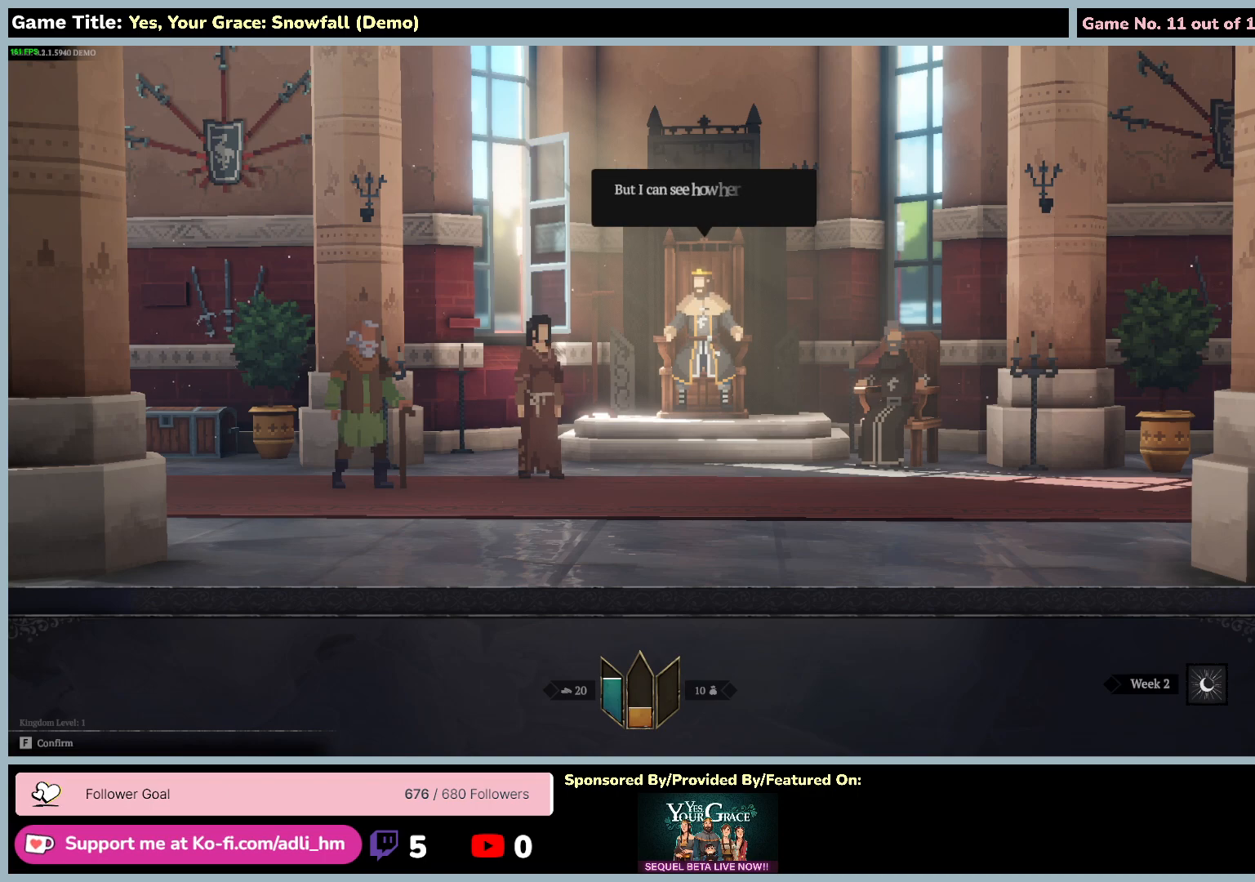
{"keys": [], "mouse": [], "events": [[84, "f", "up"]]}